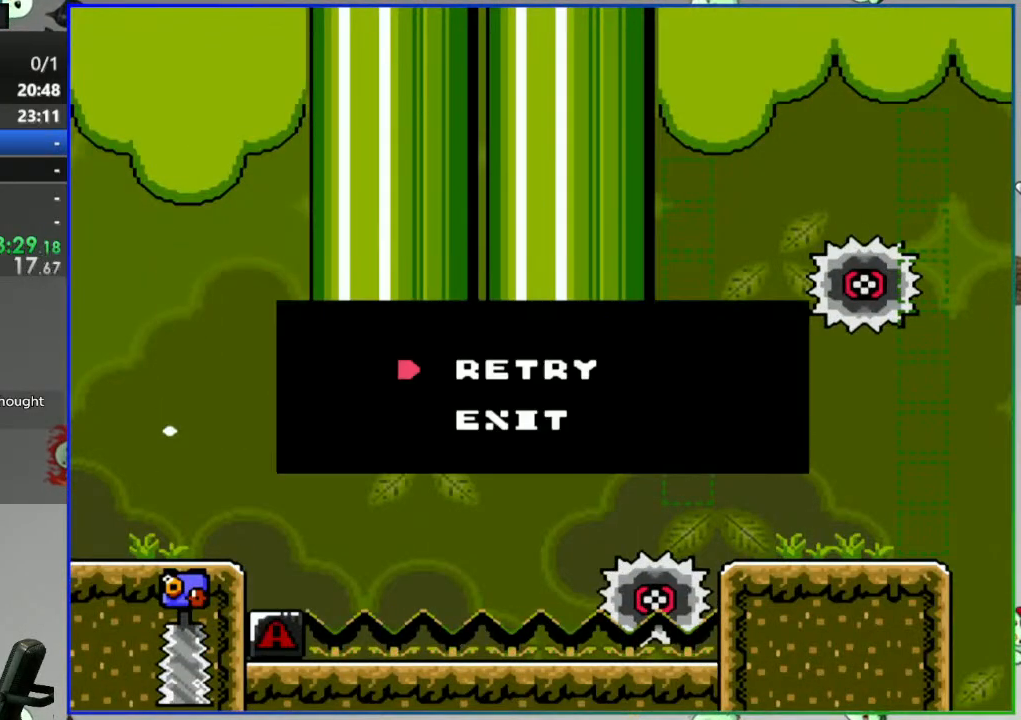
Gameplay with a controller (Nintendo layout); each line is a JSON object with the inputs held at the frame after it (dt_ms = milliseconds from this image to that frame). "events" lists button and stick changes between this image and that frame as [ms after this image, input, new state], when the widget could be followed in between. Not read: L3 R3 START.
{"dt_ms": 500, "buttons": ["Y"], "events": [[17, "A", "down"], [83, "A", "up"], [250, "Y", "down"]]}
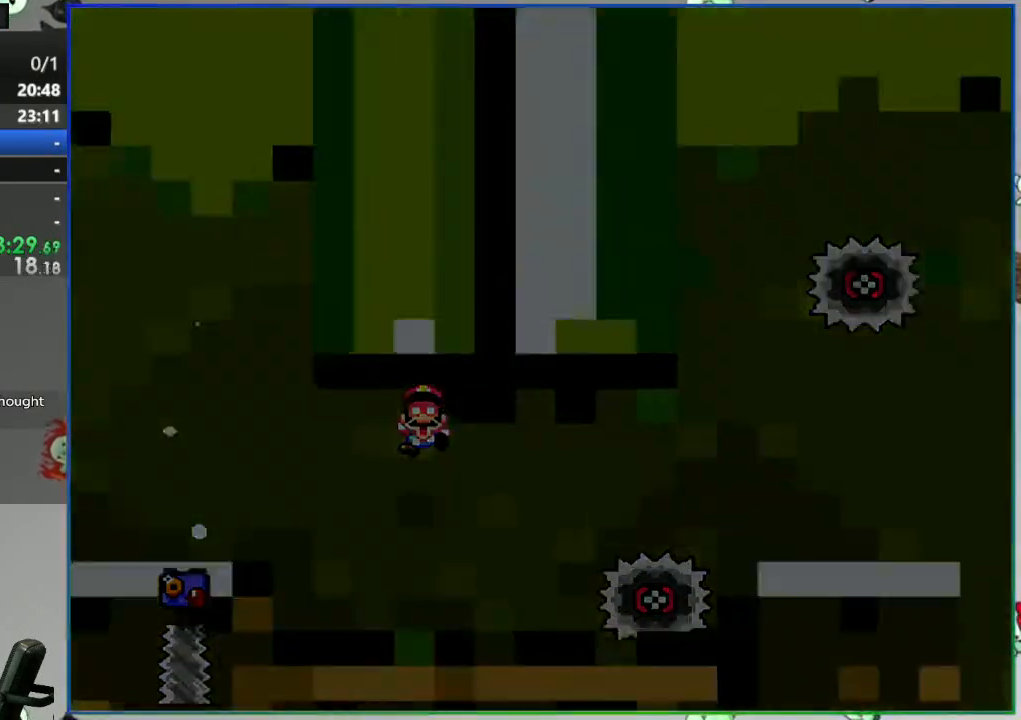
{"dt_ms": 500, "buttons": ["Y"], "events": []}
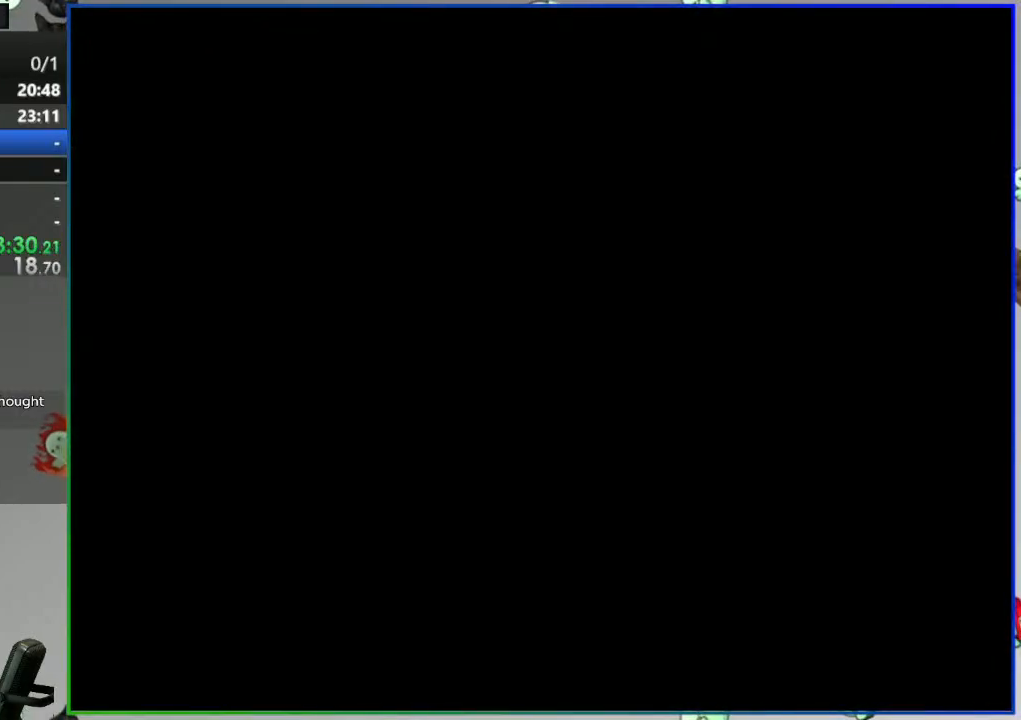
{"dt_ms": 500, "buttons": ["Y"], "events": []}
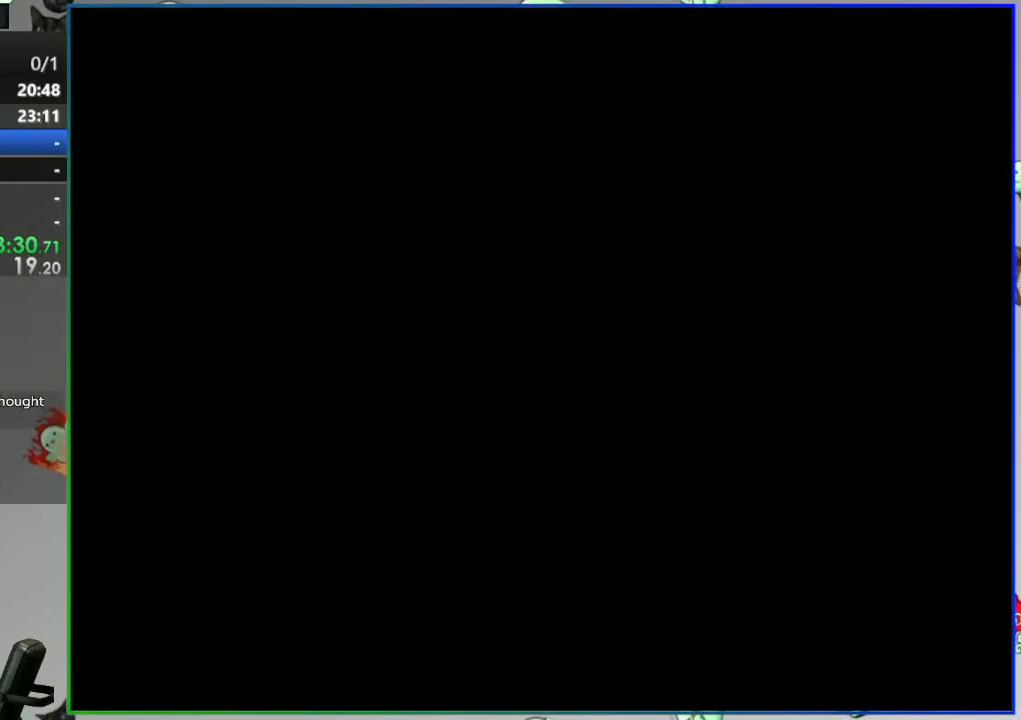
{"dt_ms": 500, "buttons": ["Y"], "events": []}
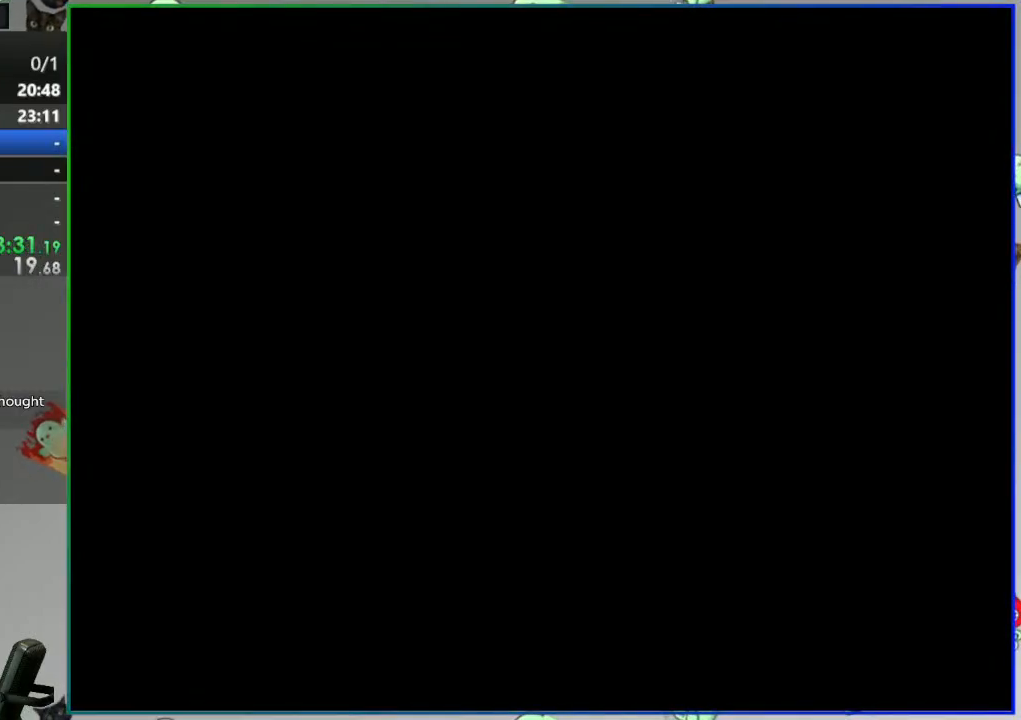
{"dt_ms": 500, "buttons": ["Y"], "events": []}
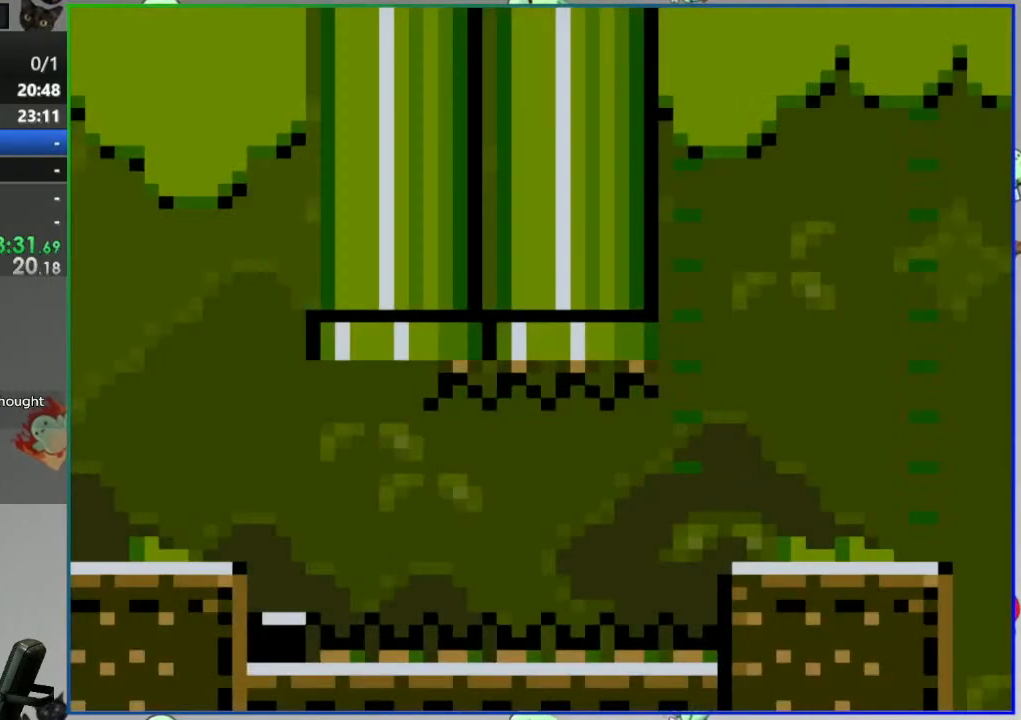
{"dt_ms": 500, "buttons": ["A", "Y", "DPAD_RIGHT"], "events": [[133, "DPAD_RIGHT", "down"], [250, "A", "down"], [350, "A", "up"], [450, "A", "down"]]}
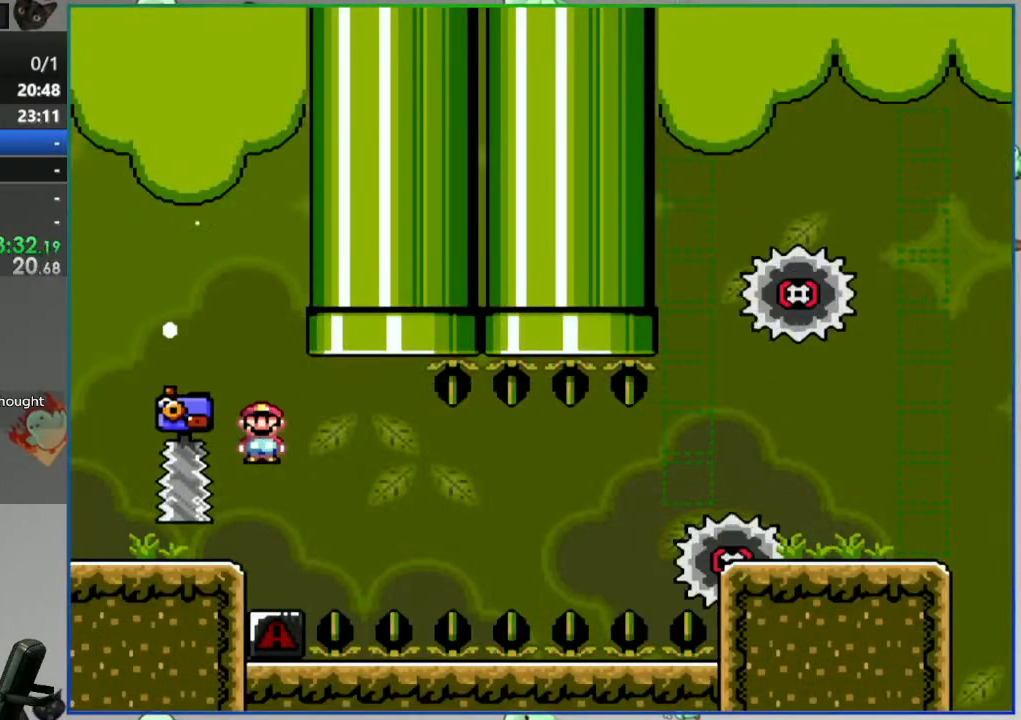
{"dt_ms": 500, "buttons": ["Y", "DPAD_LEFT"], "events": [[317, "A", "up"], [367, "DPAD_RIGHT", "up"], [433, "DPAD_LEFT", "down"]]}
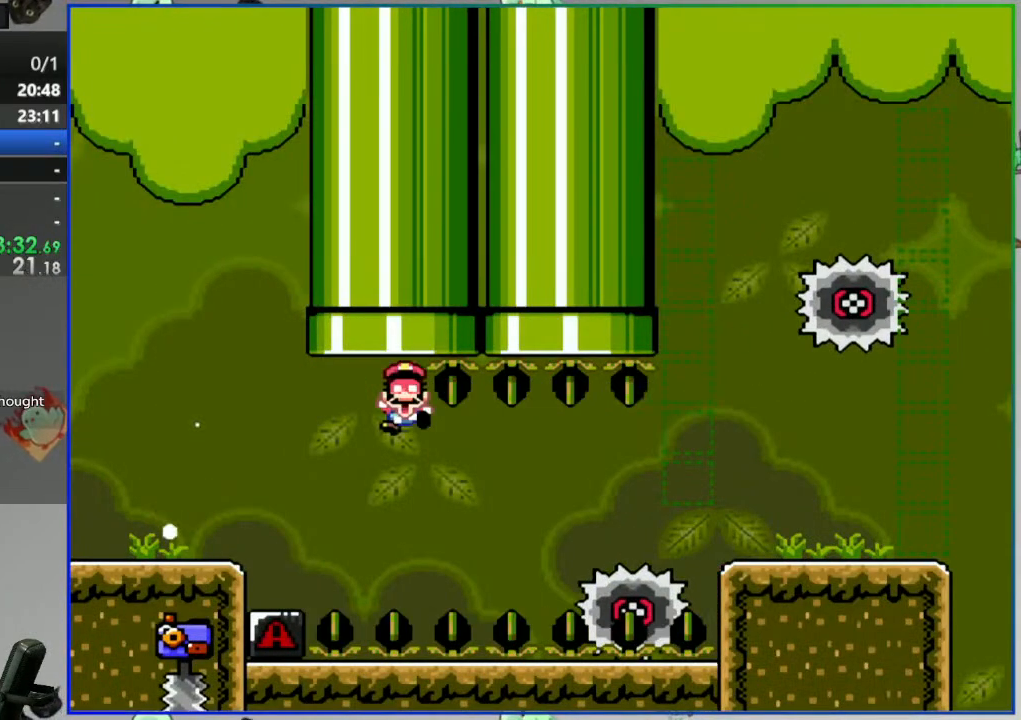
{"dt_ms": 500, "buttons": [], "events": [[33, "Y", "up"], [50, "DPAD_LEFT", "up"], [217, "A", "down"], [300, "A", "up"], [367, "A", "down"], [433, "A", "up"]]}
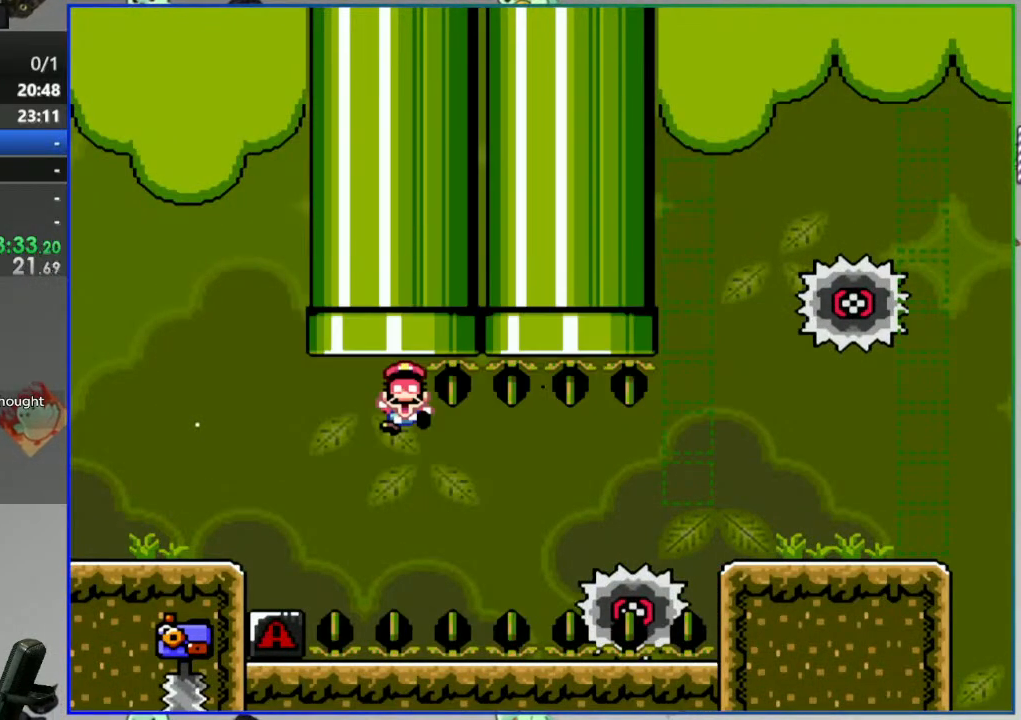
{"dt_ms": 500, "buttons": ["Y"], "events": [[133, "Y", "down"]]}
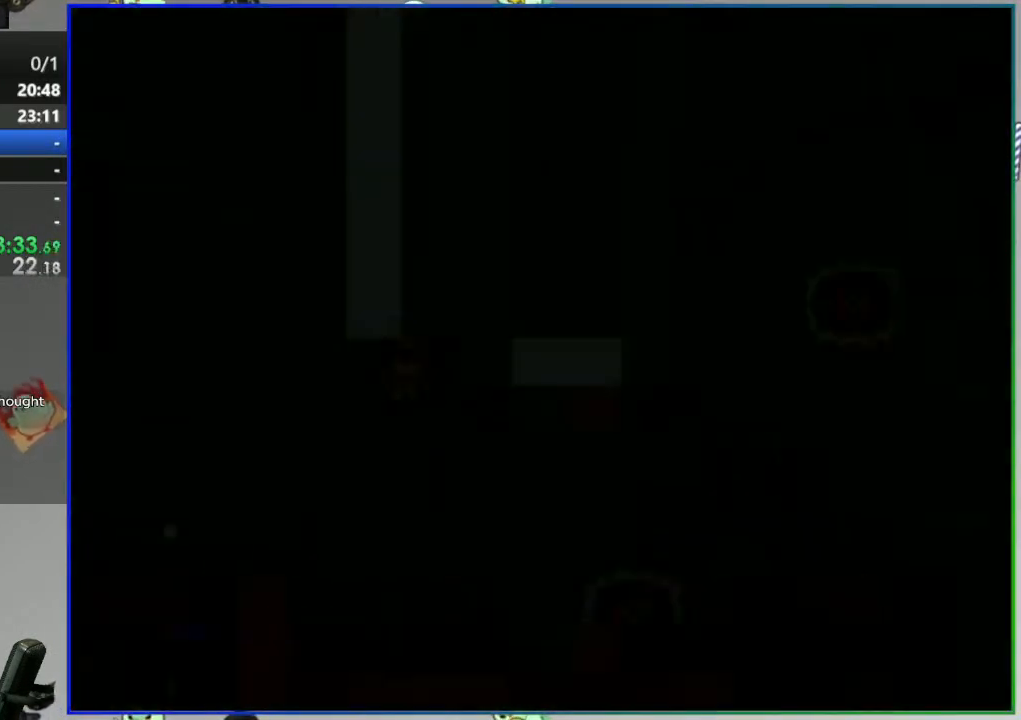
{"dt_ms": 500, "buttons": ["Y"], "events": []}
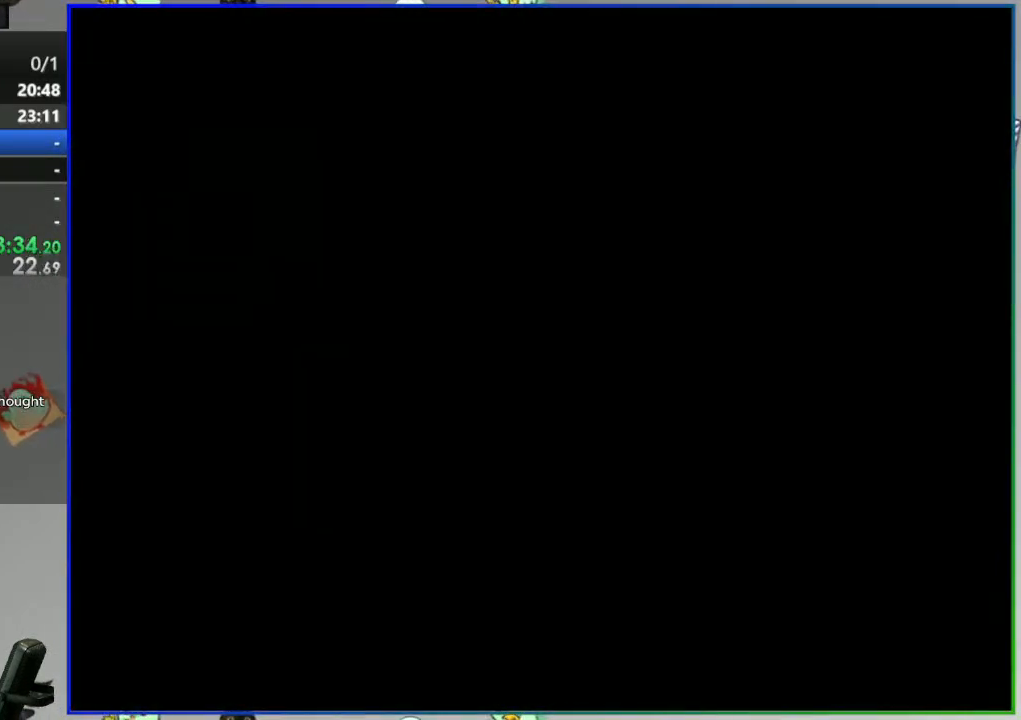
{"dt_ms": 500, "buttons": ["Y"], "events": []}
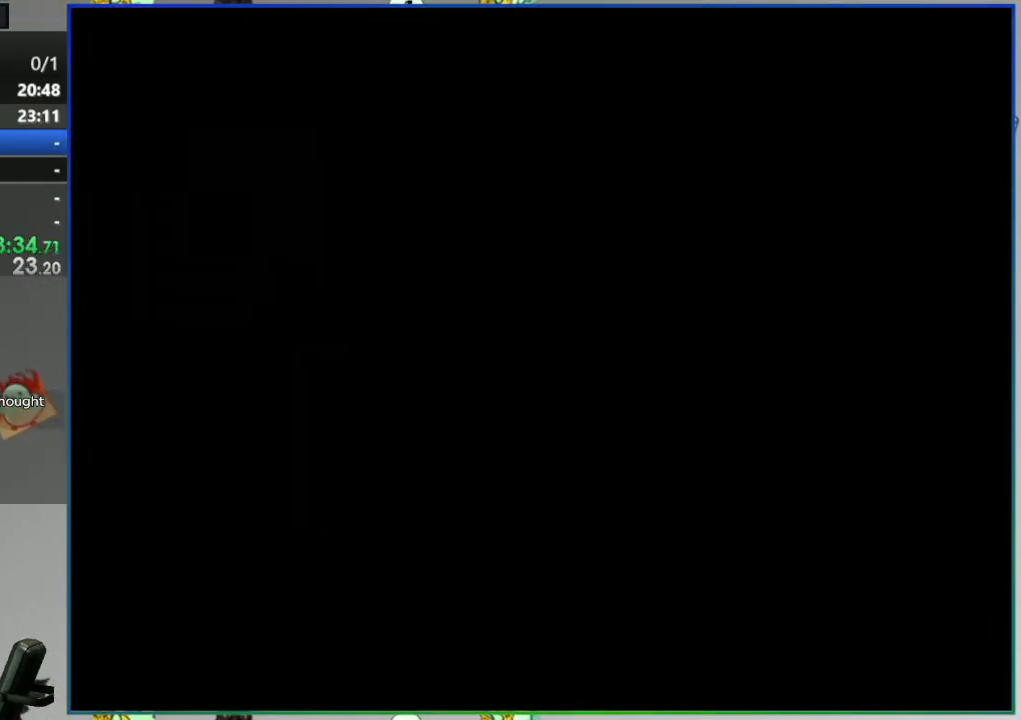
{"dt_ms": 500, "buttons": ["Y"], "events": []}
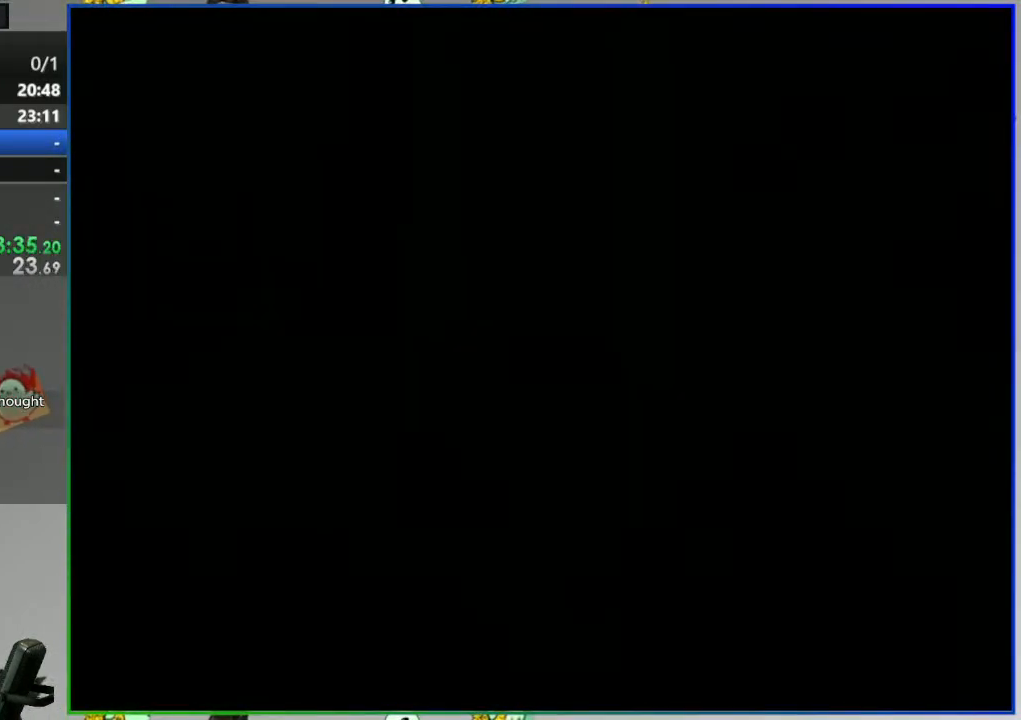
{"dt_ms": 500, "buttons": ["A", "Y", "DPAD_RIGHT"]}
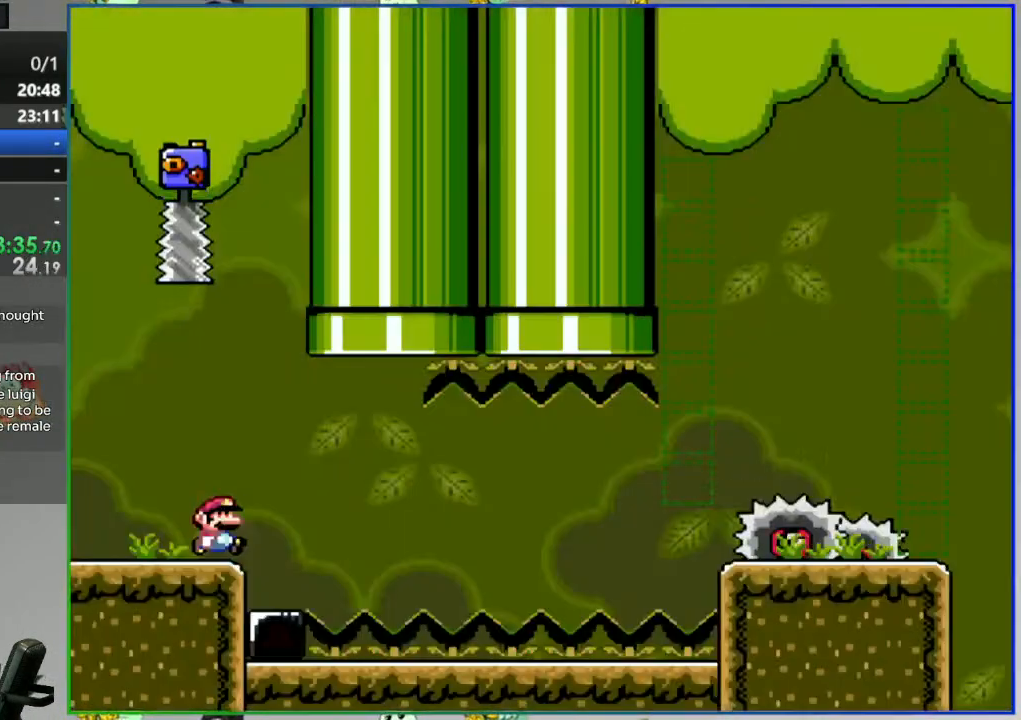
{"dt_ms": 500, "buttons": ["A", "Y", "DPAD_LEFT"], "events": [[167, "DPAD_RIGHT", "up"], [200, "DPAD_LEFT", "down"]]}
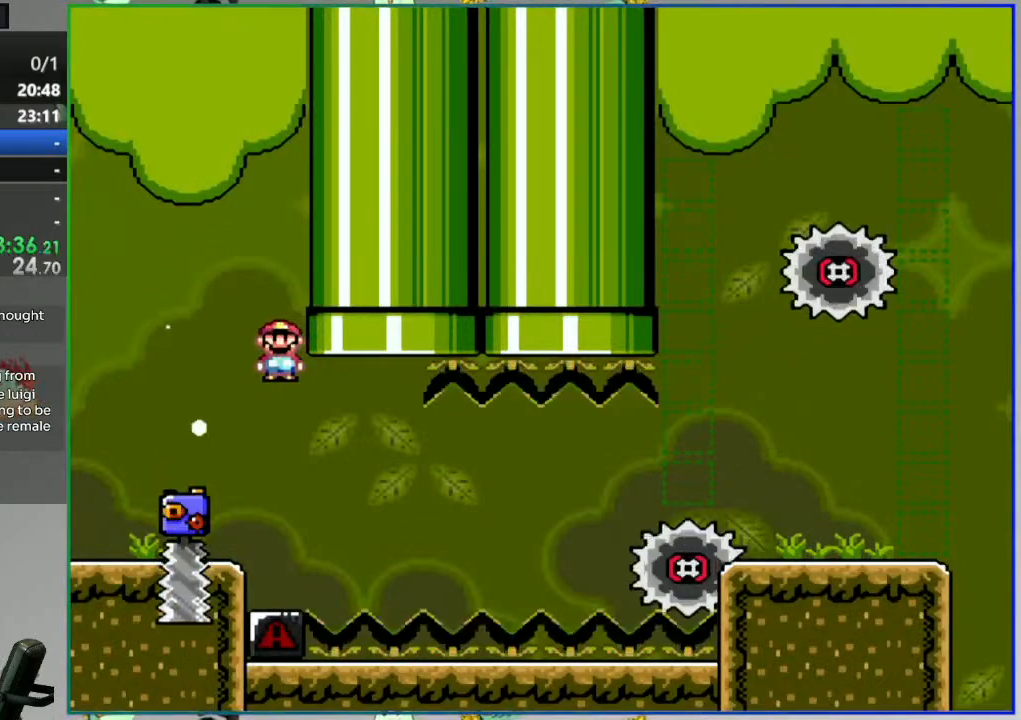
{"dt_ms": 1000, "buttons": ["Y", "DPAD_RIGHT"]}
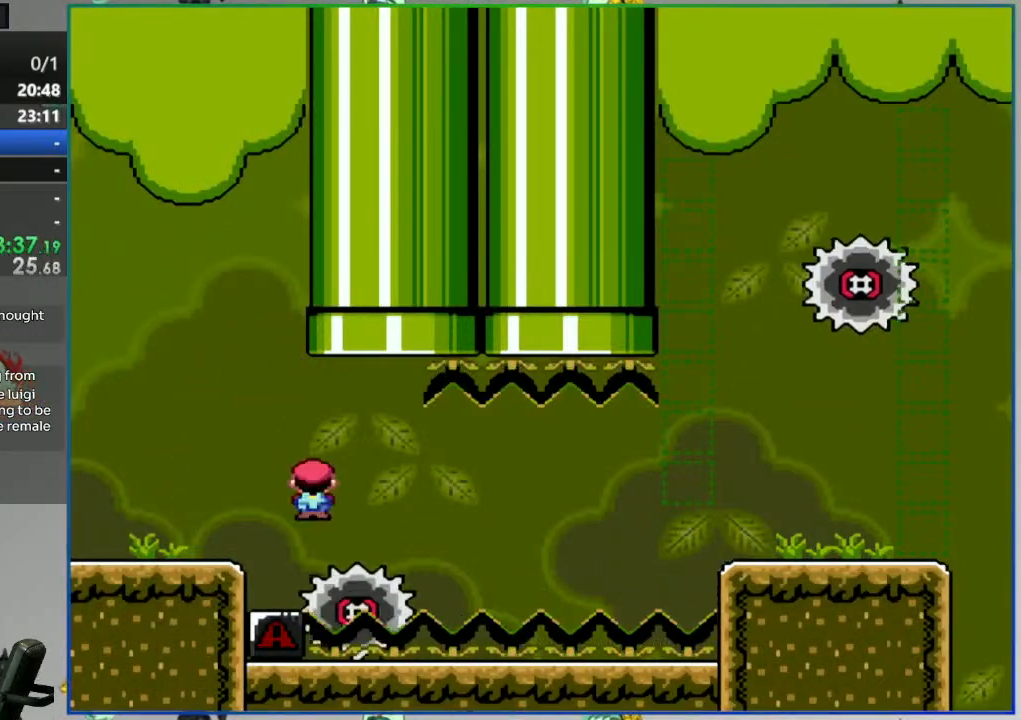
{"dt_ms": 500, "buttons": ["Y"], "events": [[100, "DPAD_RIGHT", "up"]]}
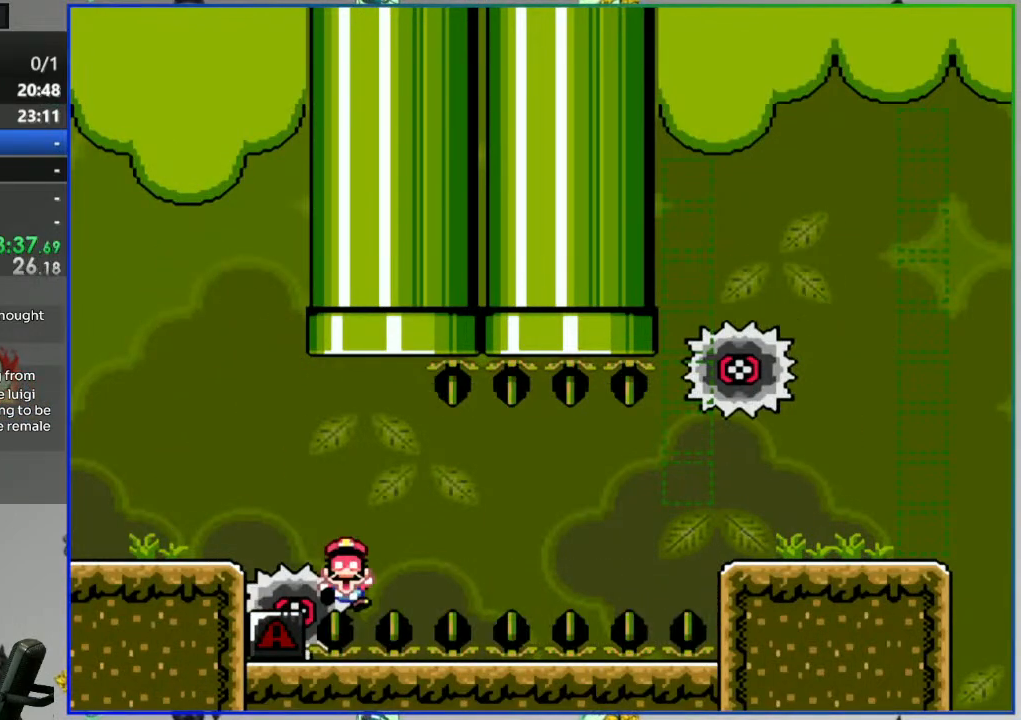
{"dt_ms": 500, "buttons": [], "events": [[100, "Y", "up"], [267, "A", "down"], [333, "A", "up"], [433, "A", "down"], [483, "A", "up"]]}
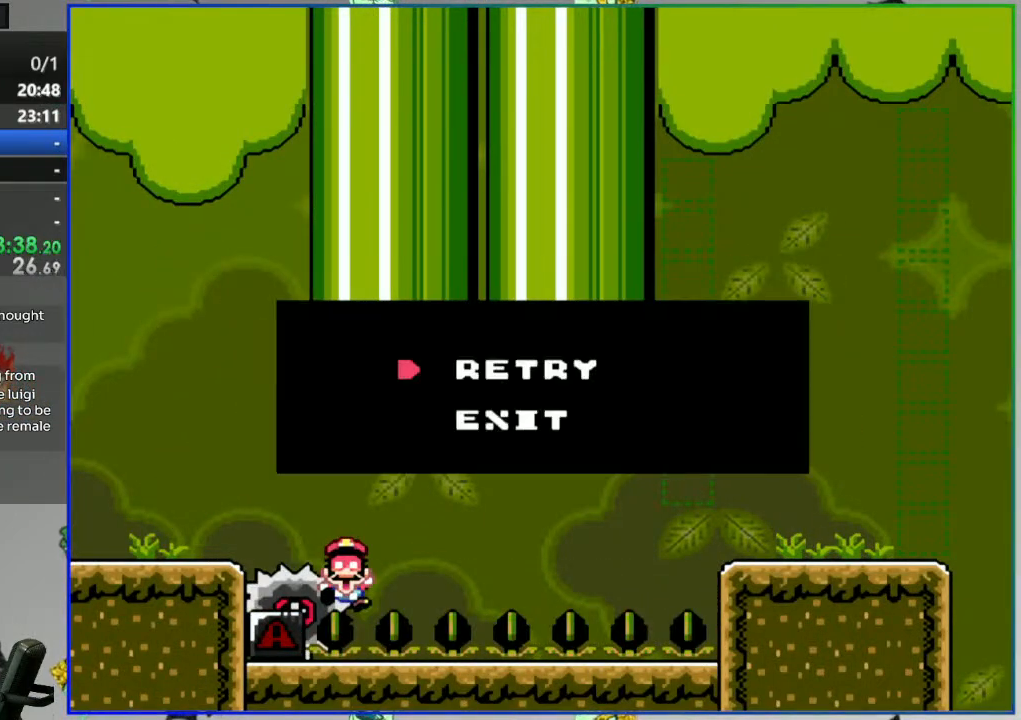
{"dt_ms": 500, "buttons": ["Y"], "events": [[267, "Y", "down"]]}
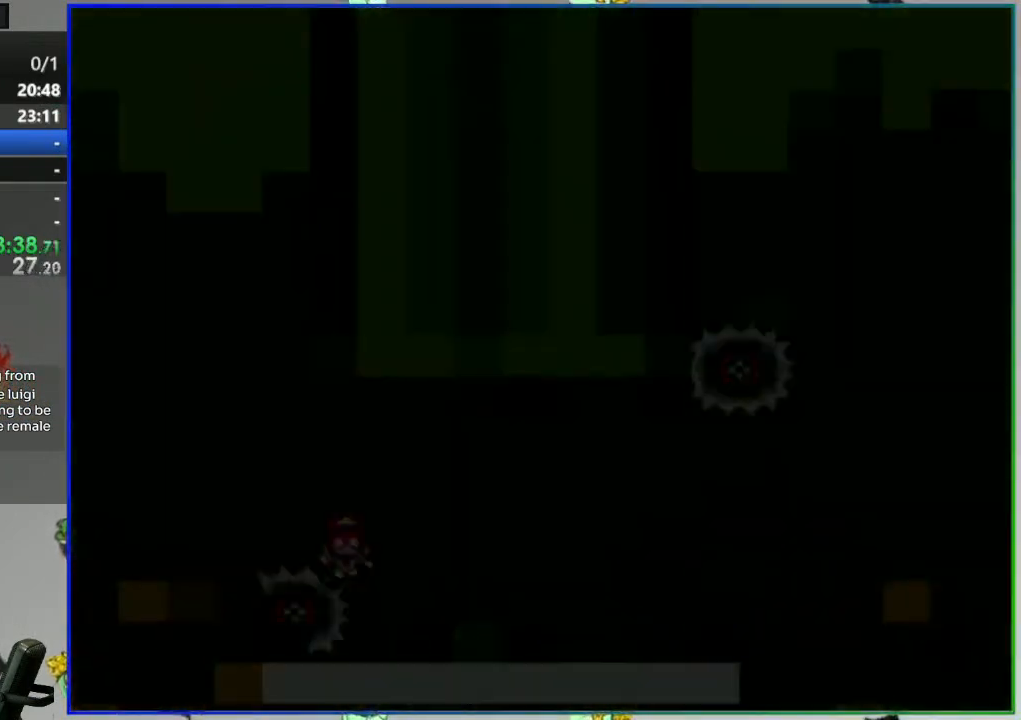
{"dt_ms": 500, "buttons": ["Y"], "events": []}
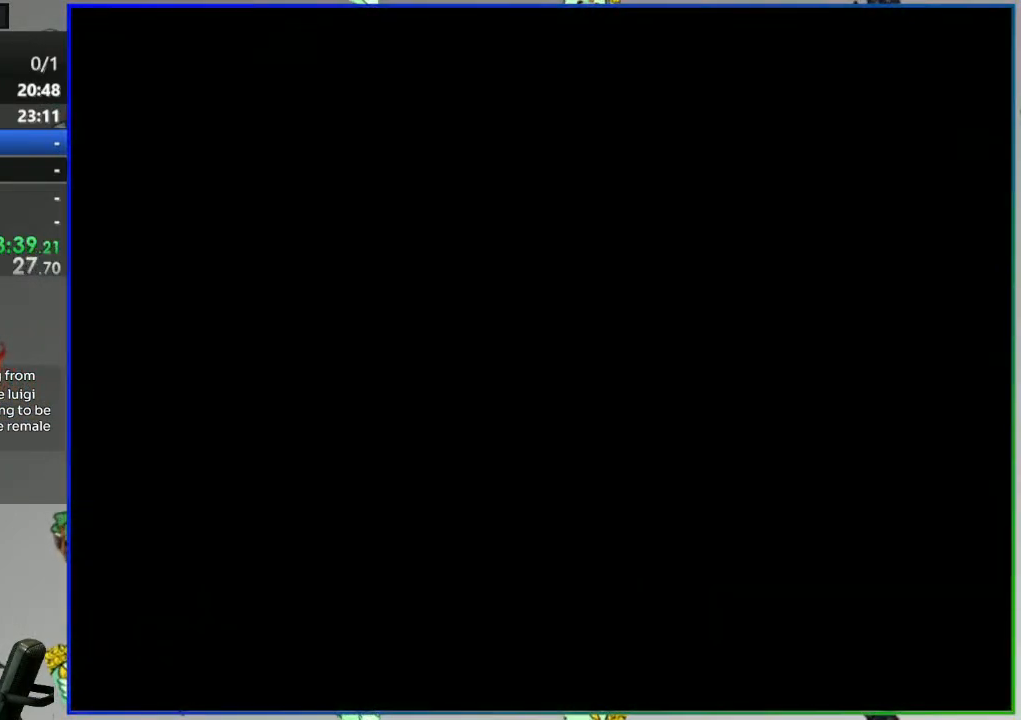
{"dt_ms": 500, "buttons": ["Y"], "events": []}
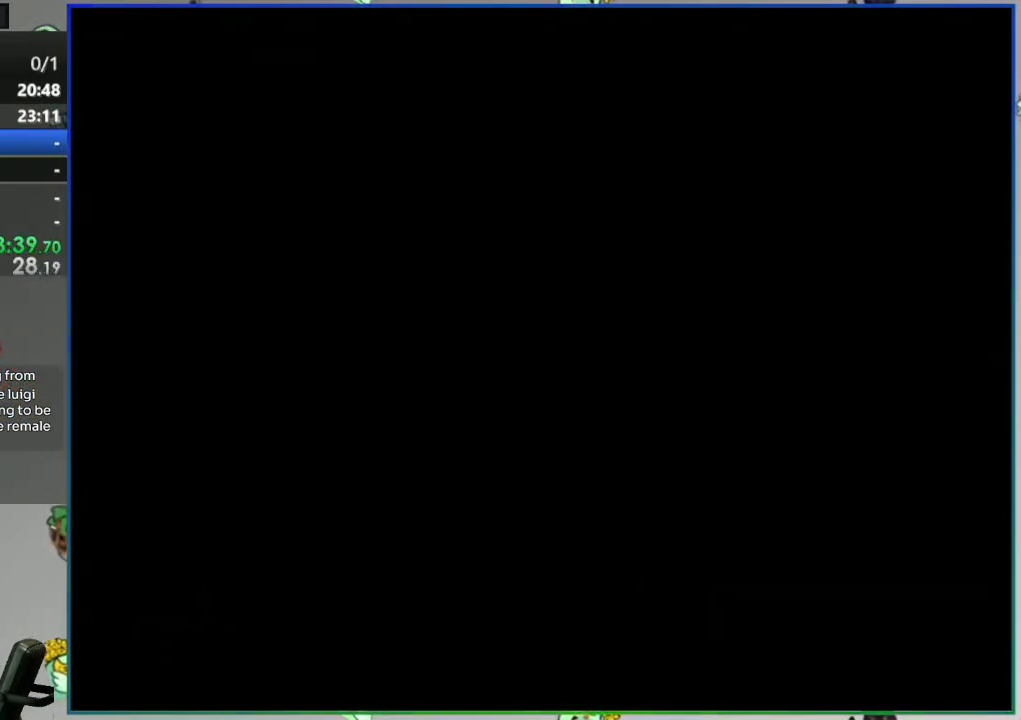
{"dt_ms": 500, "buttons": ["Y"], "events": []}
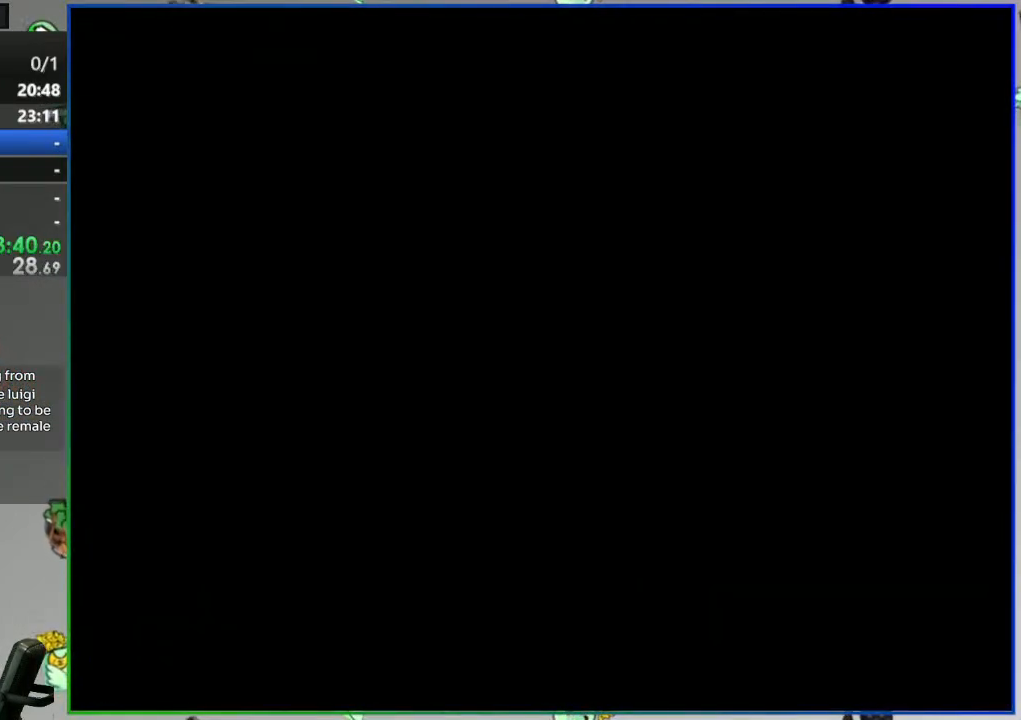
{"dt_ms": 500, "buttons": ["Y"], "events": []}
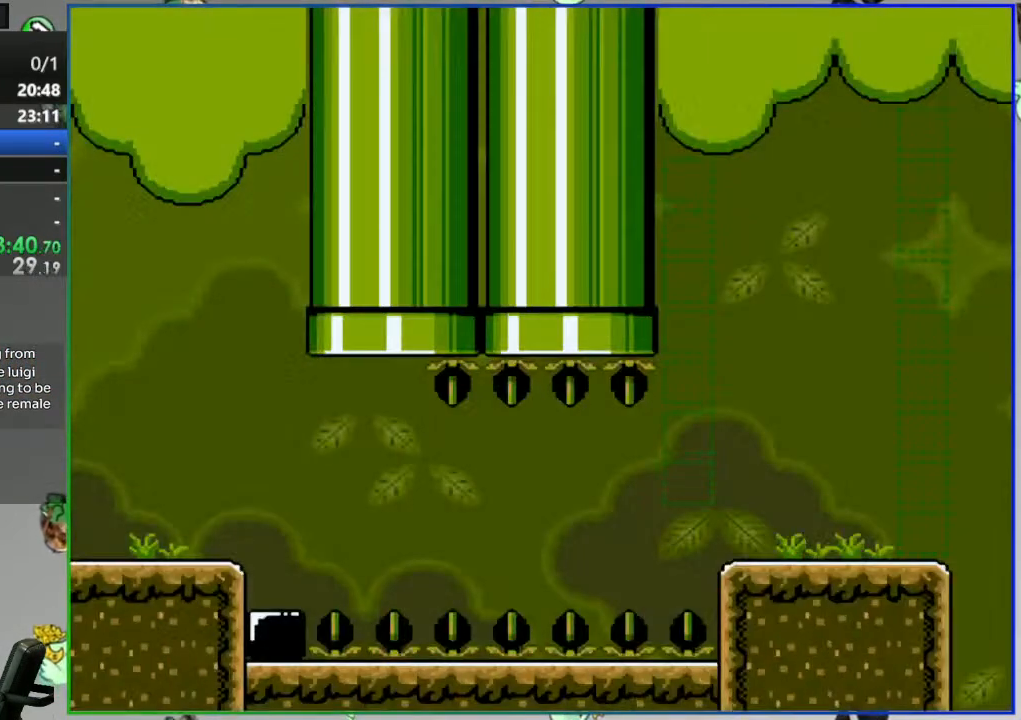
{"dt_ms": 500, "buttons": ["Y", "DPAD_LEFT"]}
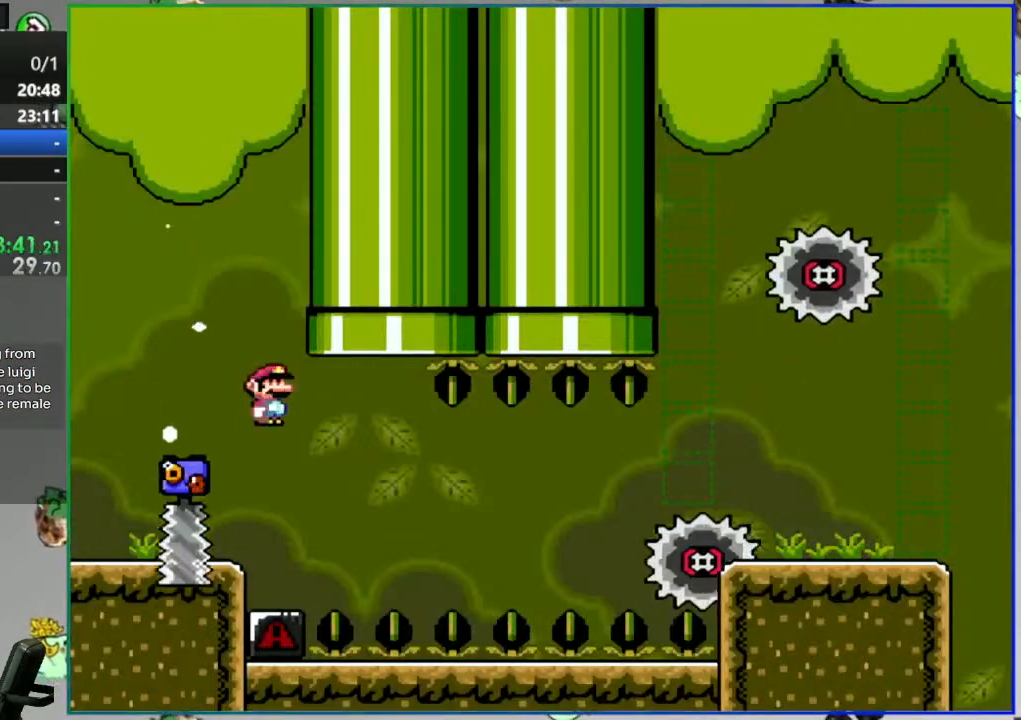
{"dt_ms": 500, "buttons": ["Y"]}
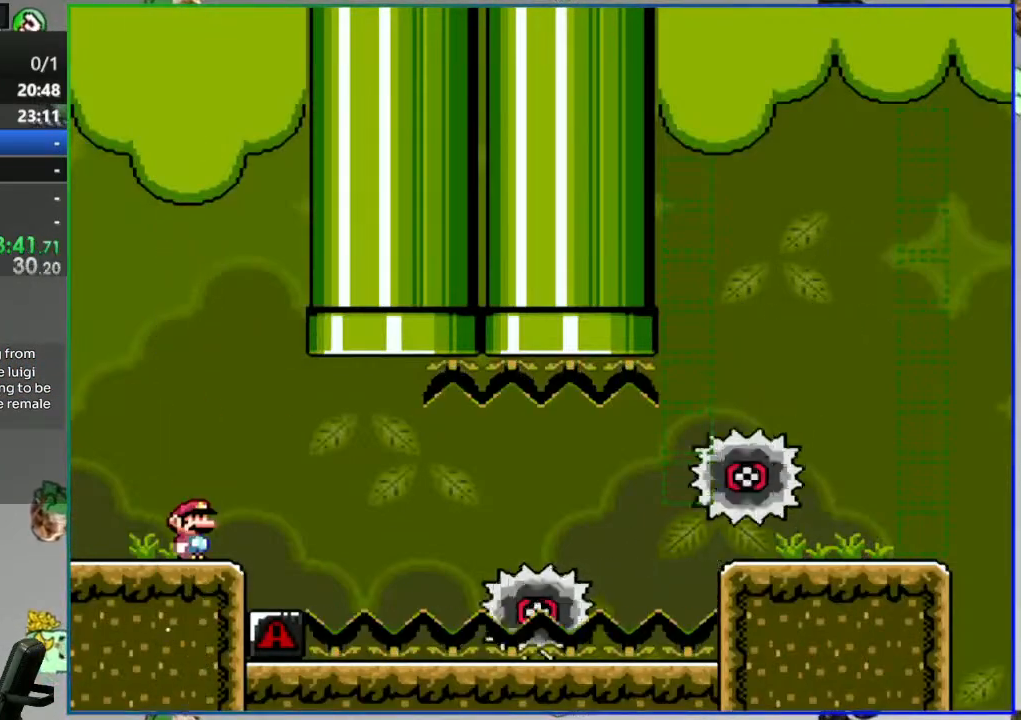
{"dt_ms": 1000, "buttons": ["Y"]}
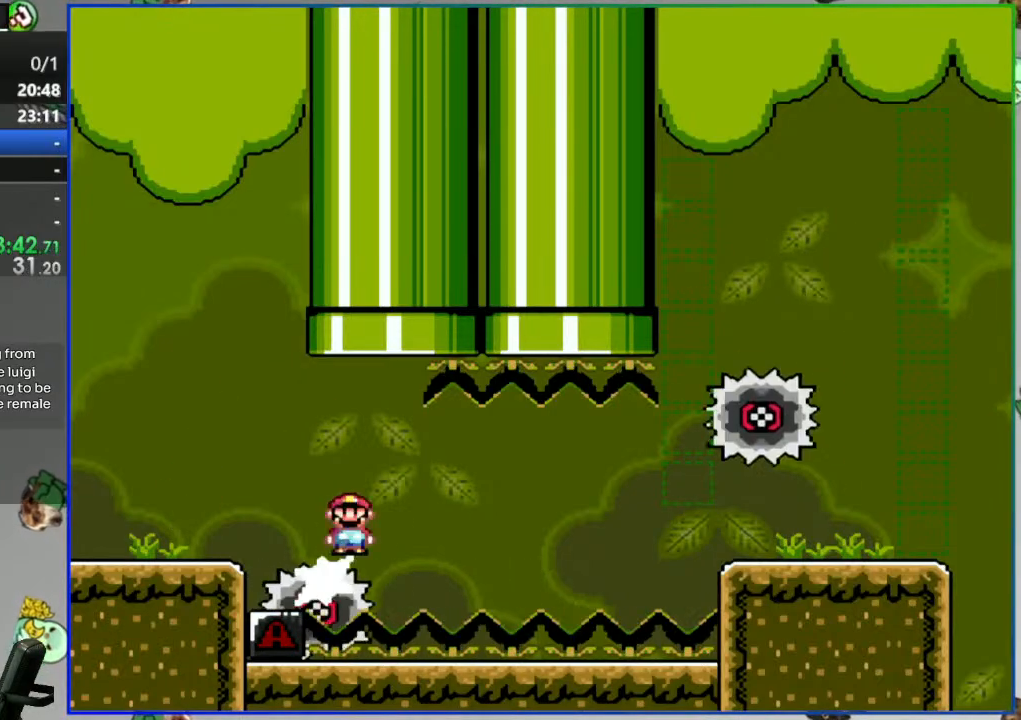
{"dt_ms": 500, "buttons": ["Y"], "events": []}